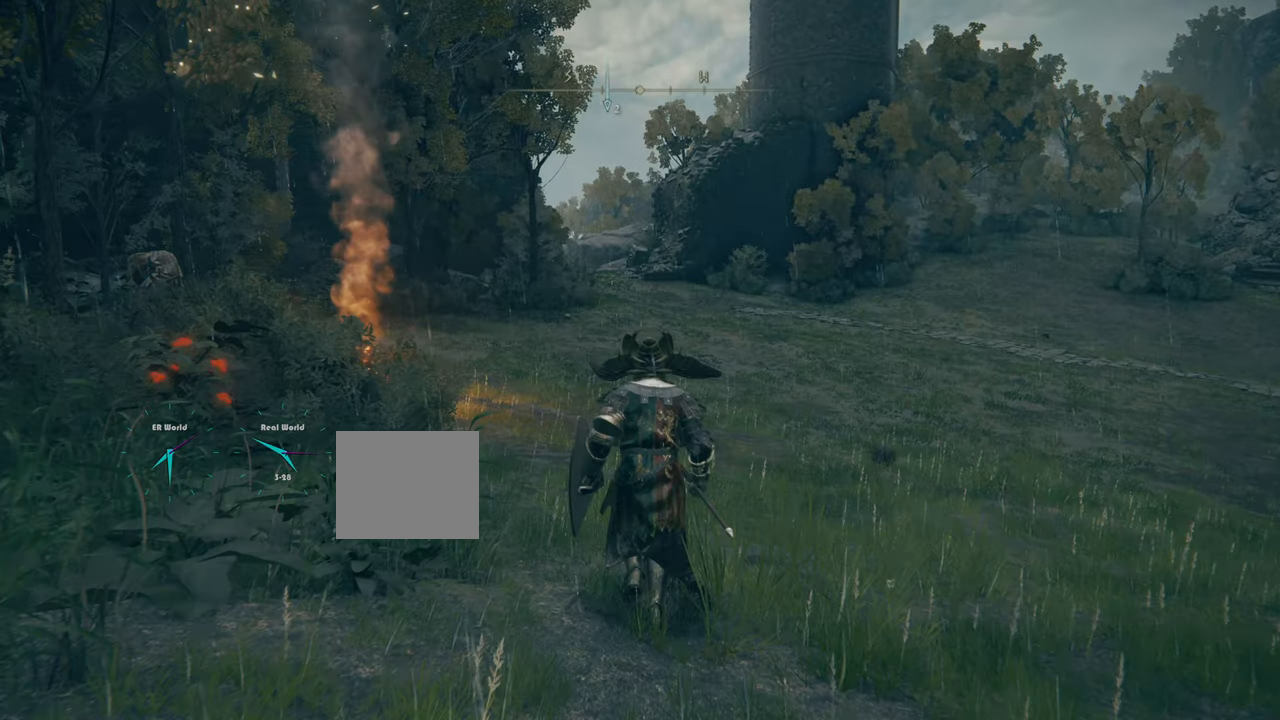
Gameplay with a controller (PlayStation layout); each line is a JSON object with the inputs held at the frame after it. "events" lists button and stick changes between this image and that frame as [ms after this image, input, new state], when the widget could be followed in between.
{"buttons": [], "left_stick": "up", "right_stick": "center", "events": [[284, "right_stick", "down-left"], [484, "right_stick", "center"]]}
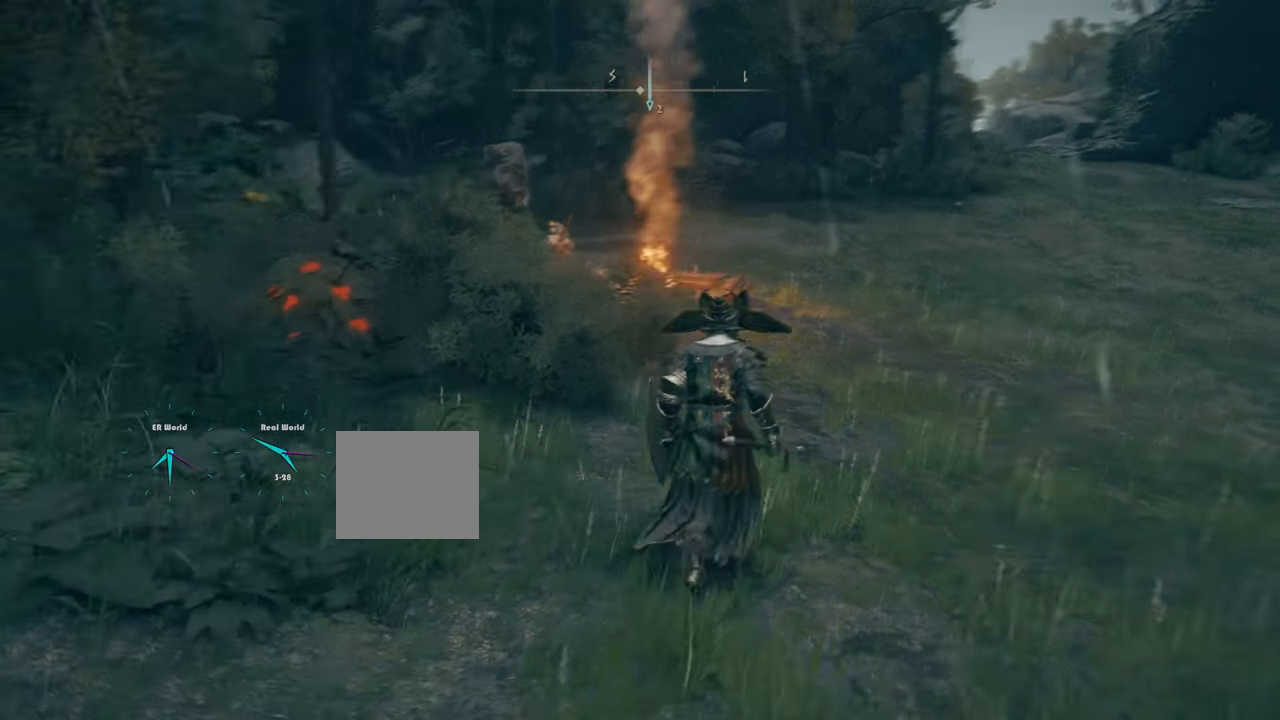
{"buttons": ["CIRCLE"], "left_stick": "up", "right_stick": "center", "events": [[233, "CIRCLE", "down"]]}
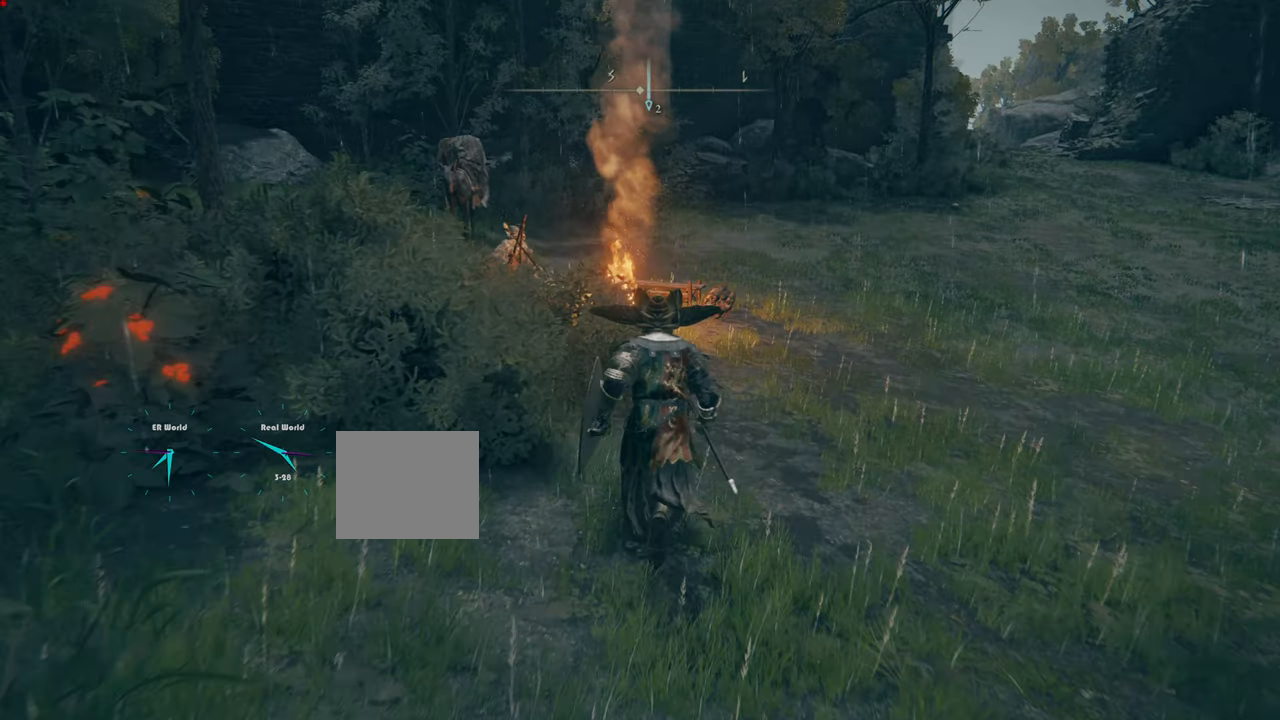
{"buttons": ["CIRCLE"], "left_stick": "up", "right_stick": "center", "events": []}
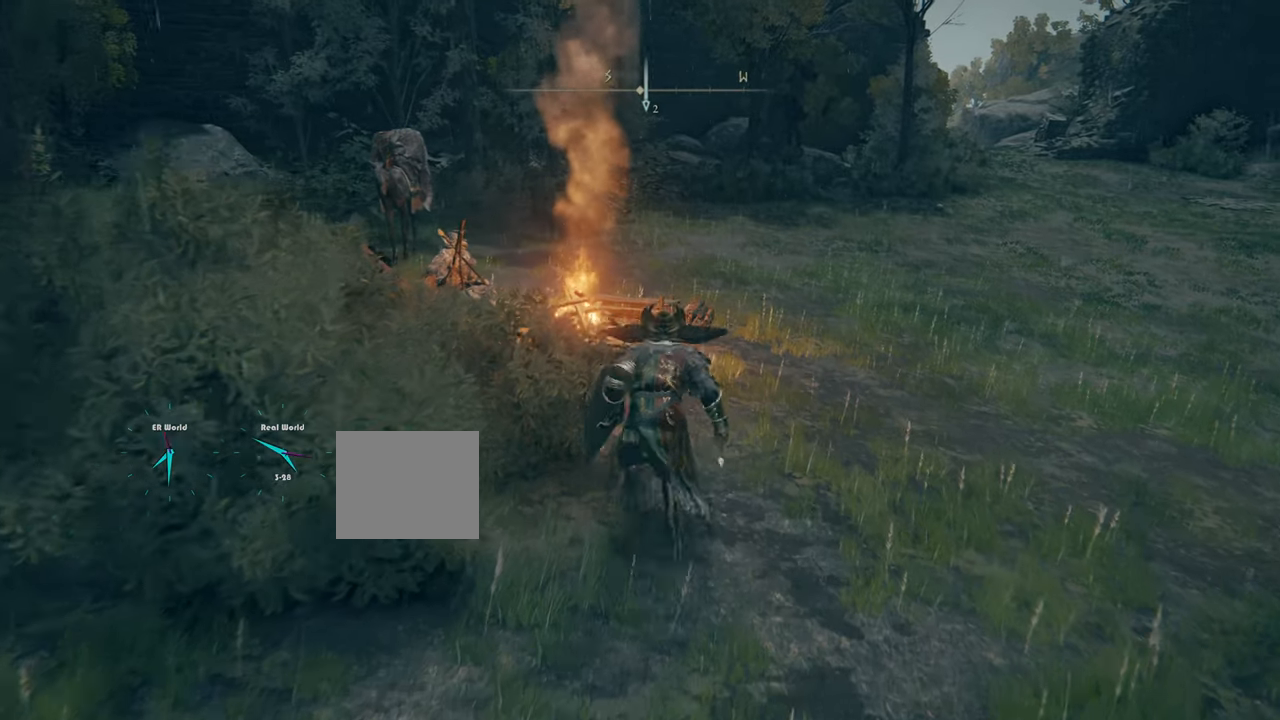
{"buttons": [], "left_stick": "up-left", "right_stick": "center", "events": [[116, "left_stick", "up-left"], [433, "CIRCLE", "up"]]}
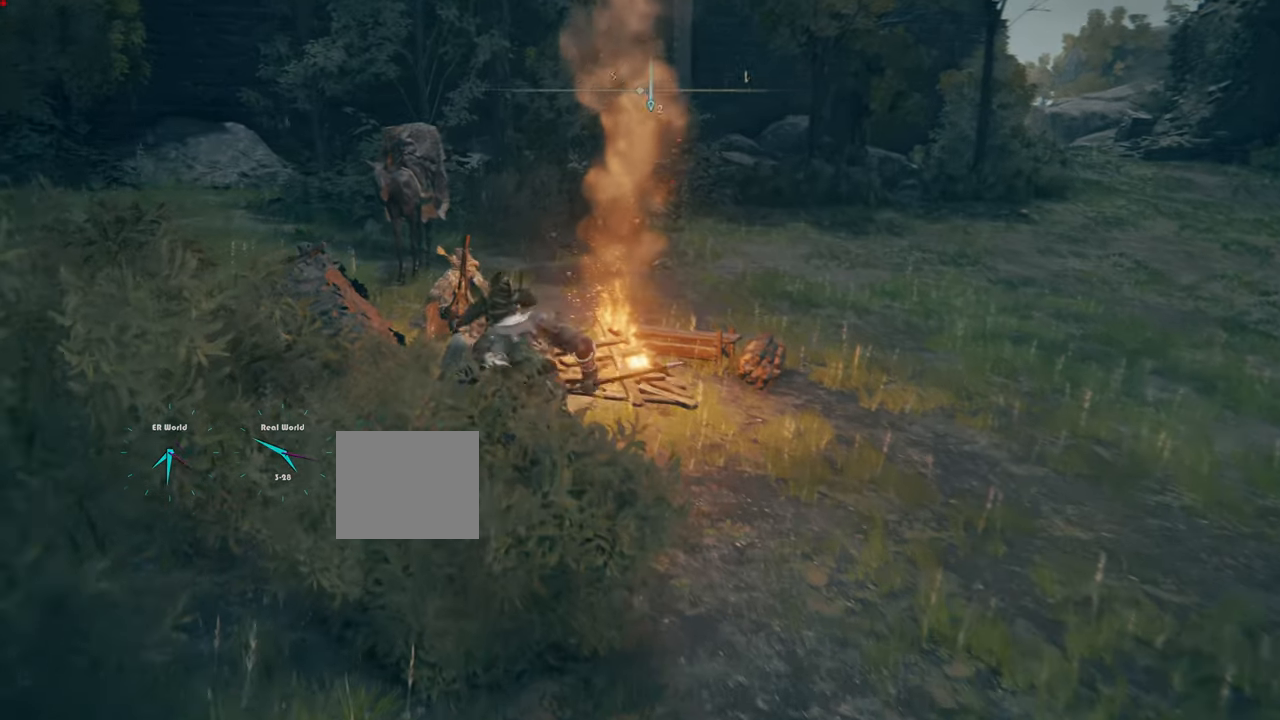
{"buttons": [], "left_stick": "up", "right_stick": "center", "events": [[284, "left_stick", "up"]]}
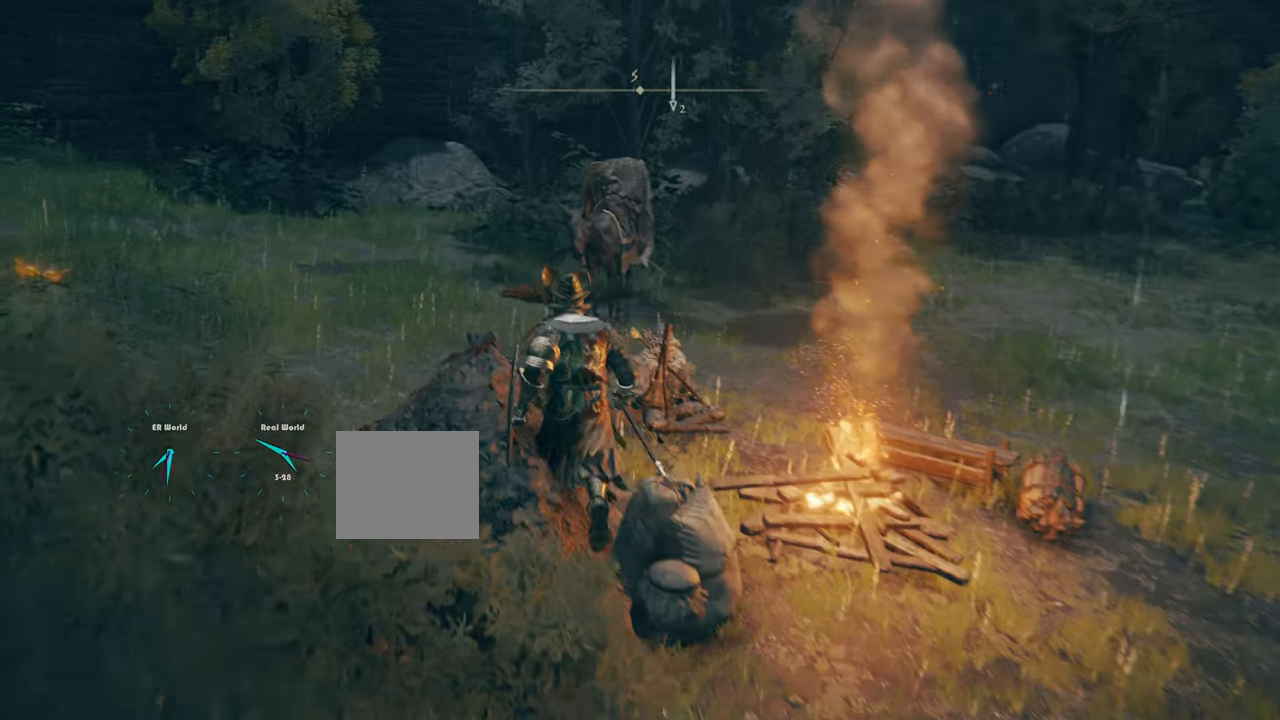
{"buttons": [], "left_stick": "up", "right_stick": "center", "events": [[317, "left_stick", "center"], [450, "left_stick", "up"]]}
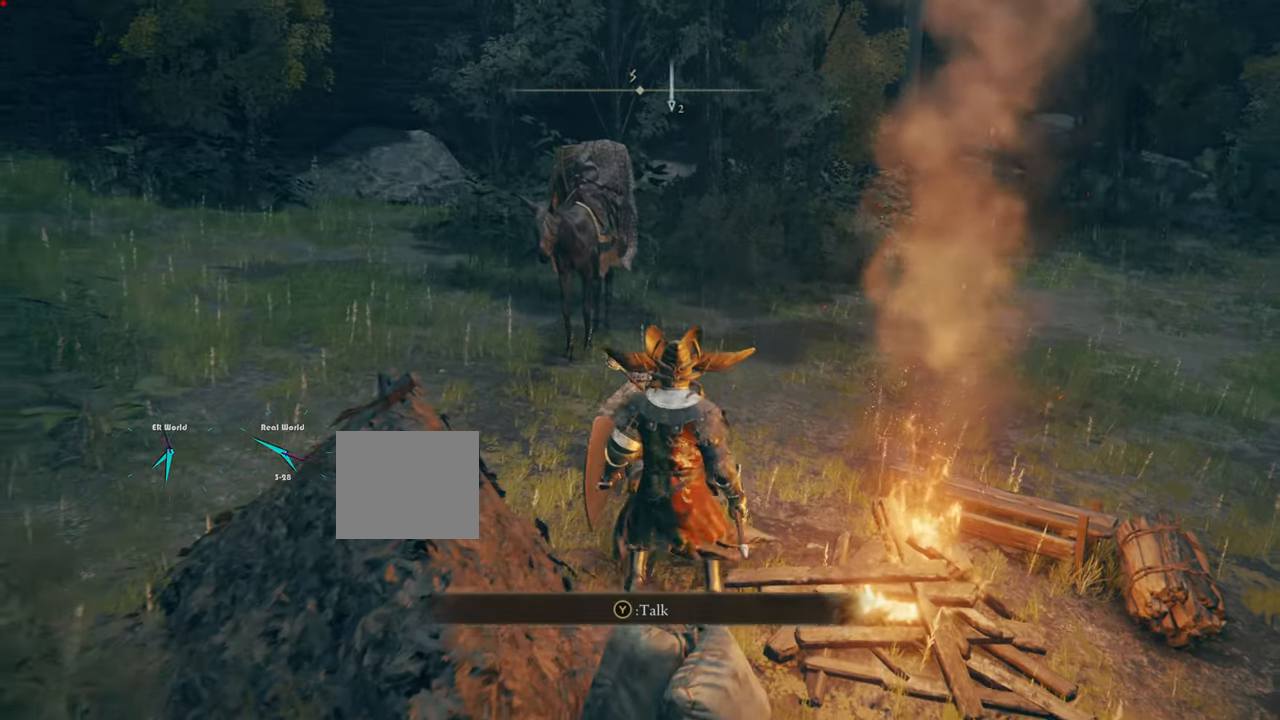
{"buttons": [], "left_stick": "center", "right_stick": "center", "events": [[200, "left_stick", "center"]]}
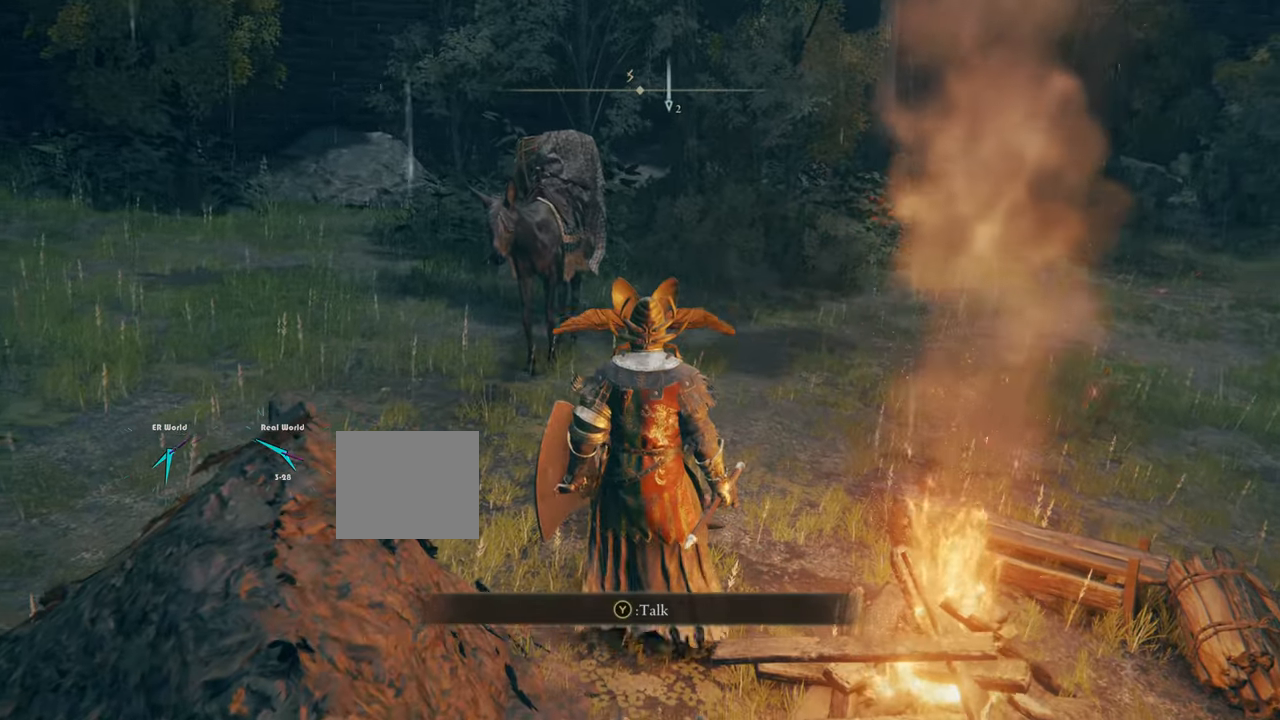
{"buttons": [], "left_stick": "center", "right_stick": "center", "events": [[33, "TRIANGLE", "down"], [183, "TRIANGLE", "up"]]}
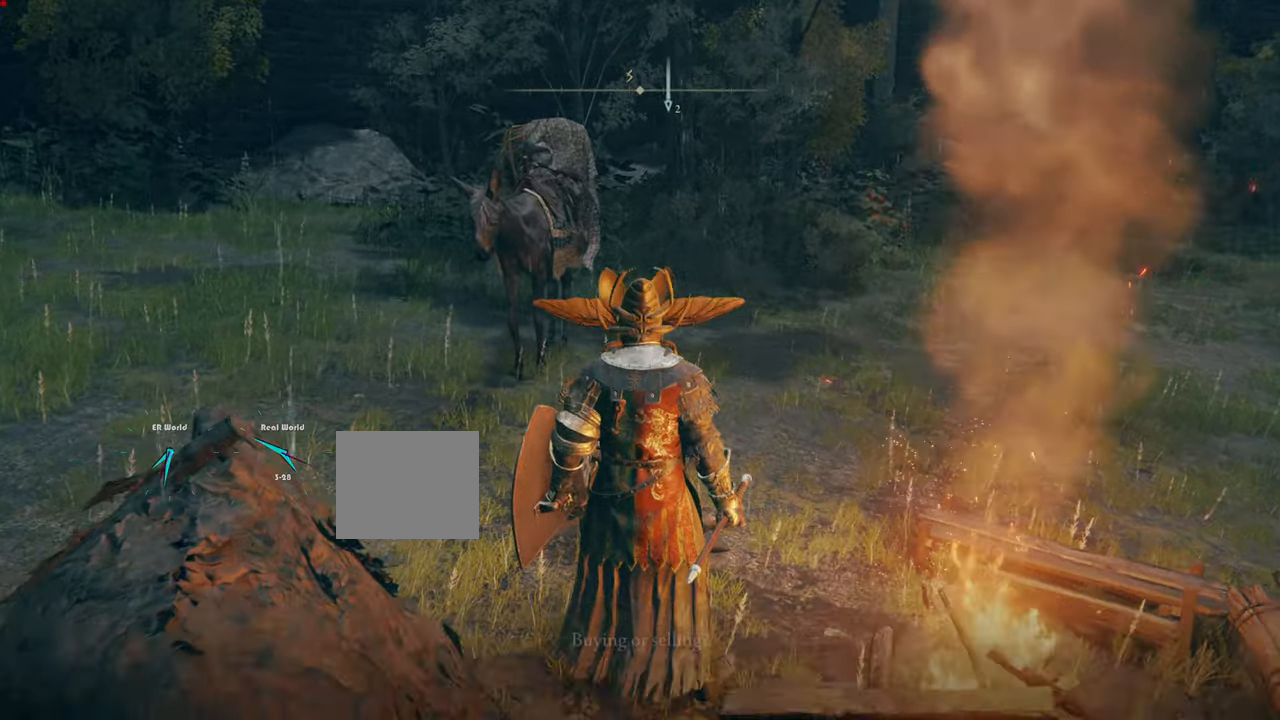
{"buttons": [], "left_stick": "center", "right_stick": "center", "events": []}
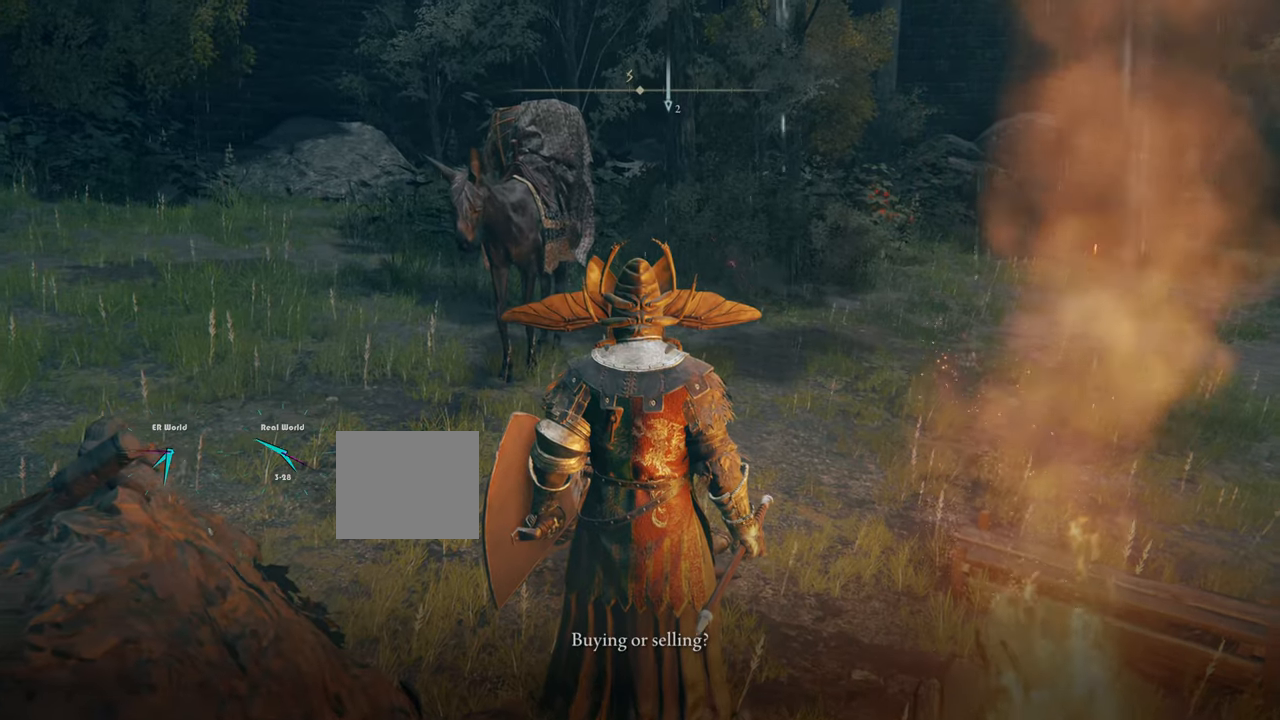
{"buttons": [], "left_stick": "center", "right_stick": "center", "events": []}
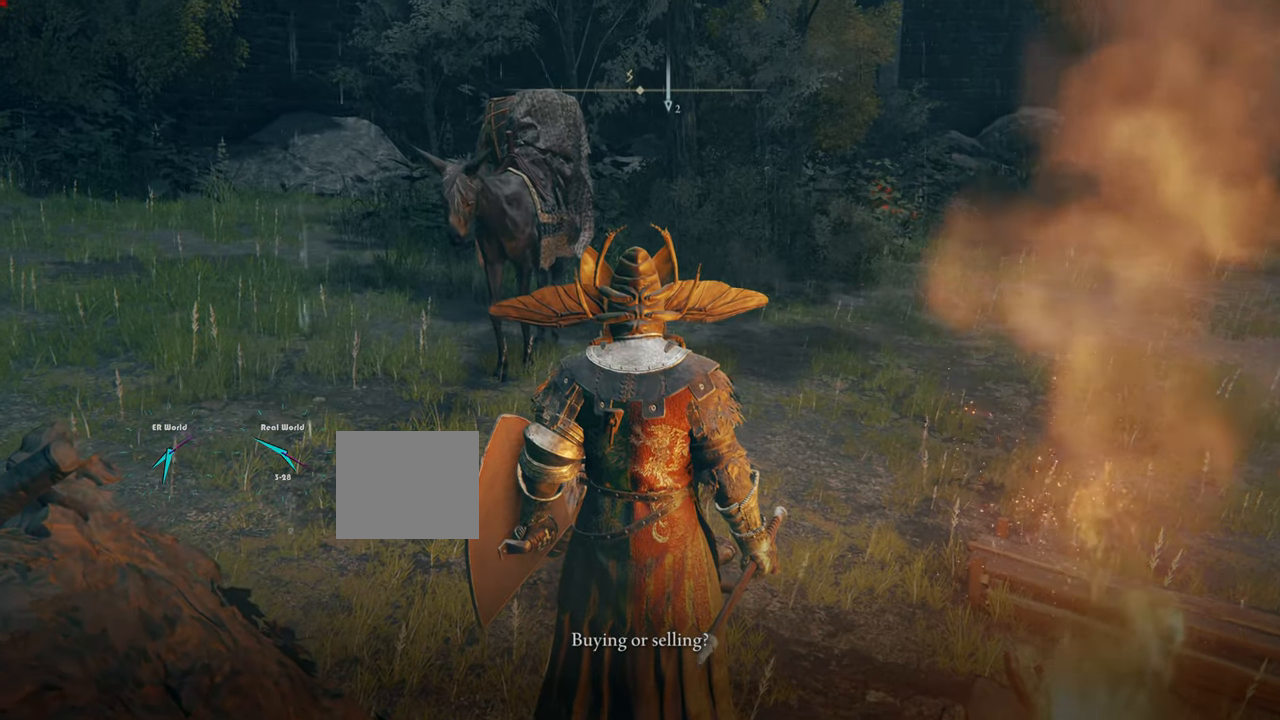
{"buttons": [], "left_stick": "up-left", "right_stick": "center", "events": [[384, "left_stick", "up-left"]]}
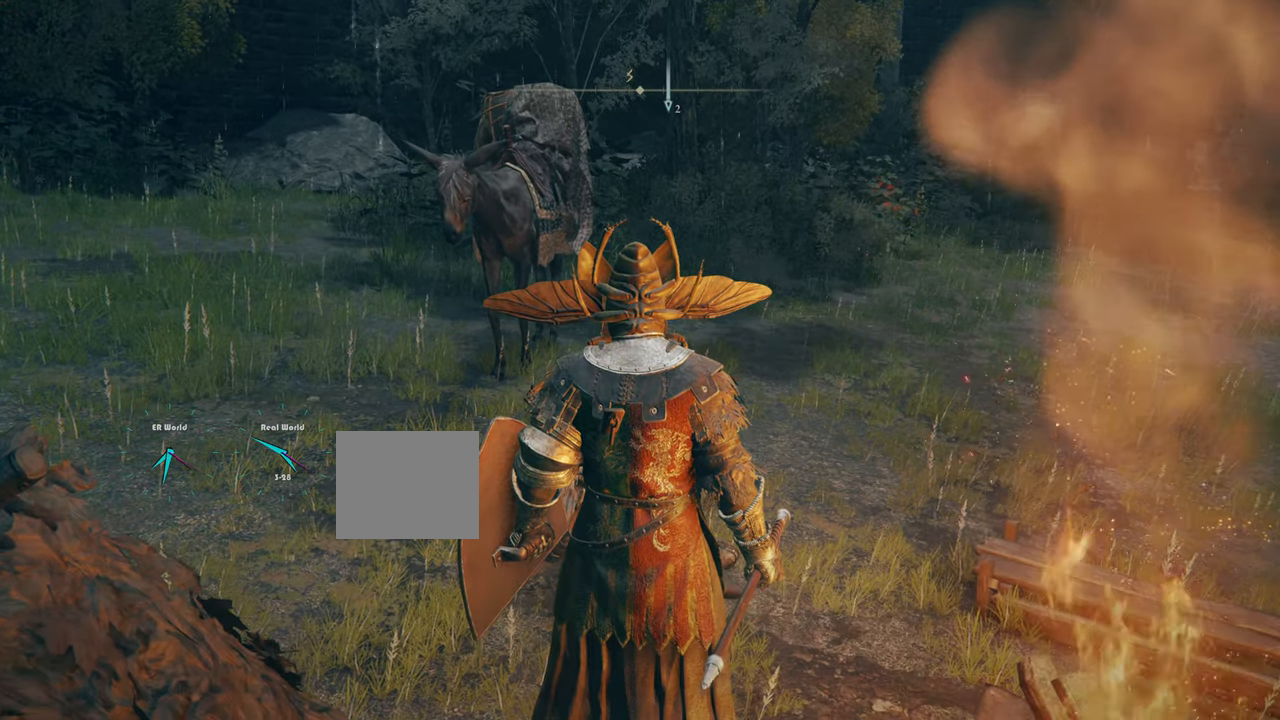
{"buttons": [], "left_stick": "up-left", "right_stick": "center", "events": []}
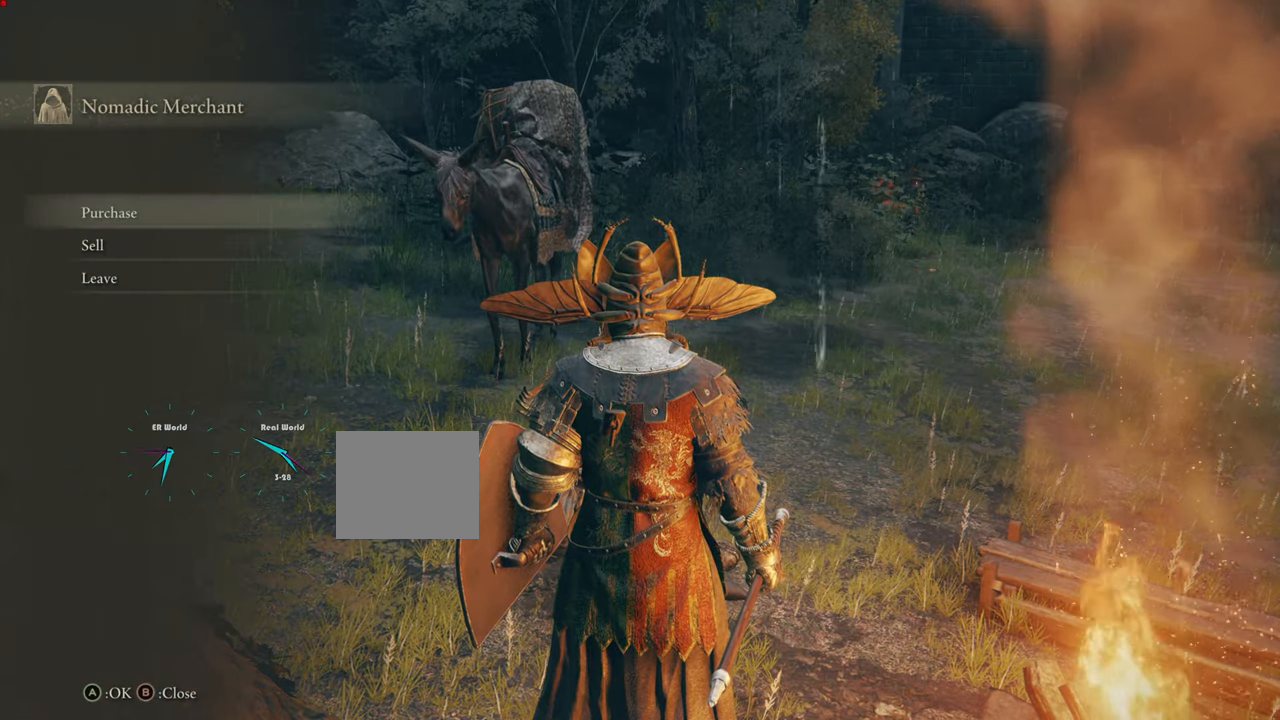
{"buttons": ["CROSS"], "left_stick": "center", "right_stick": "center", "events": [[317, "left_stick", "center"], [434, "CROSS", "down"]]}
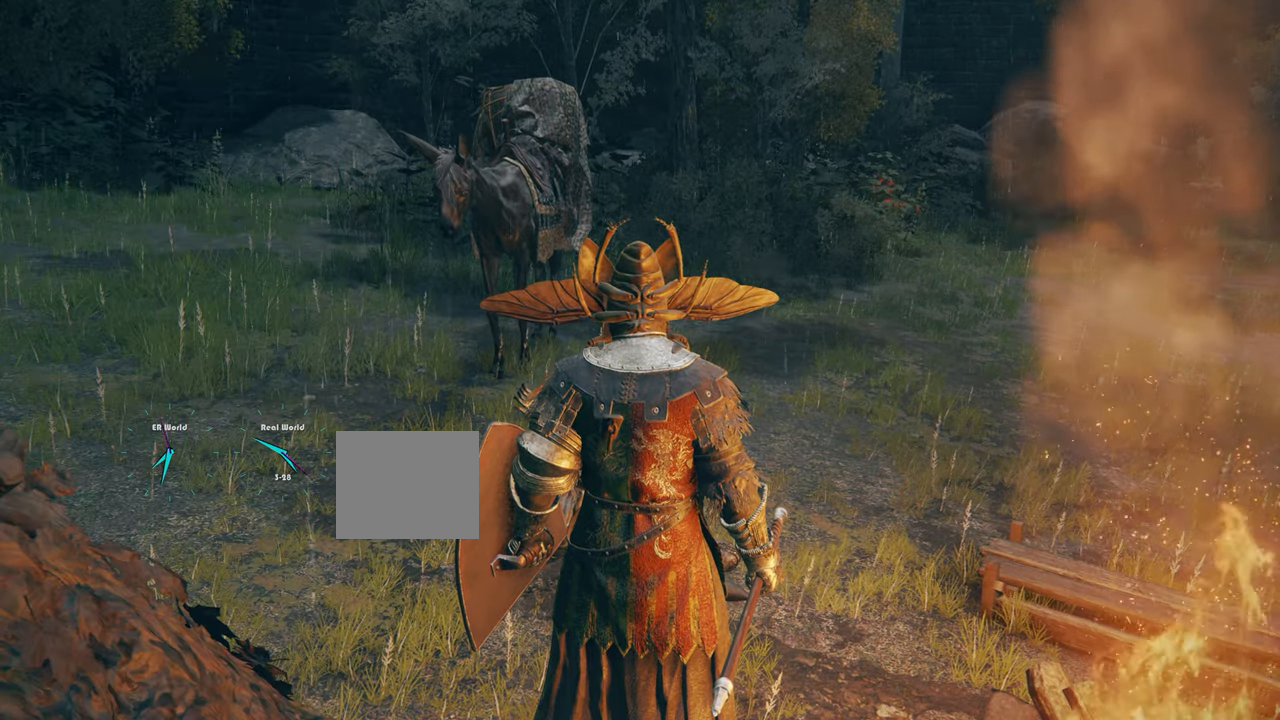
{"buttons": [], "left_stick": "center", "right_stick": "center", "events": [[33, "CROSS", "up"]]}